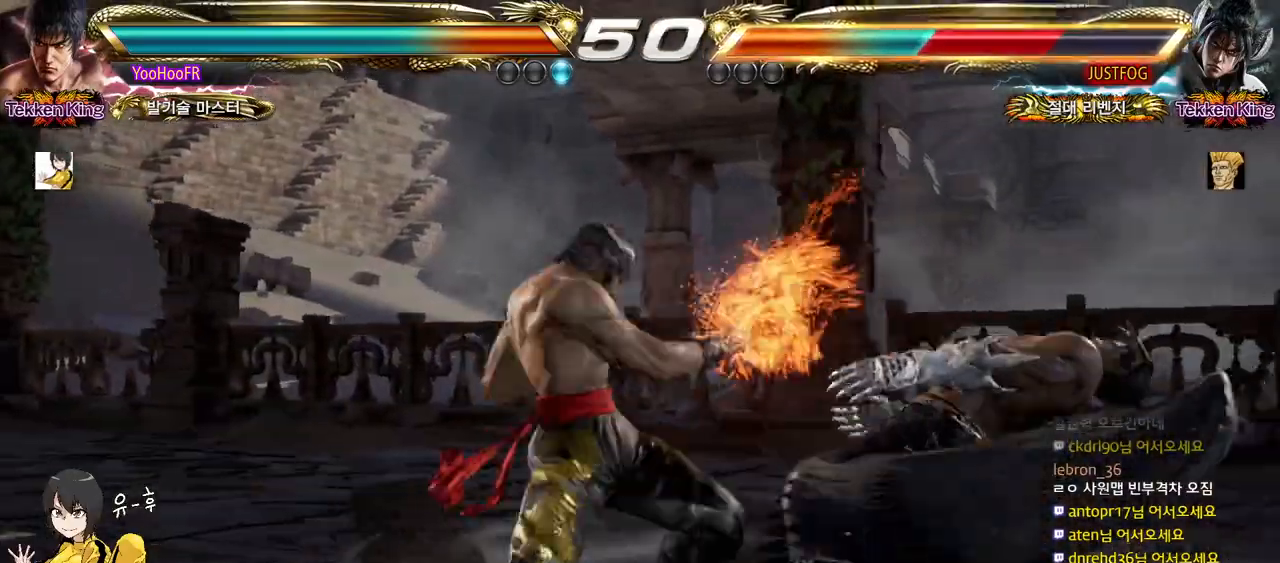
Gameplay with a controller (arcade stick); each line is a JSON object with the inputs held at the frame after it. "events" lists button and stick changes between this image and that frame as [ms after this image, input, new state], when the widget could be followed in between. Not read: L3 R3.
{"buttons": ["TRIANGLE"], "left_stick": "center", "events": [[283, "TRIANGLE", "down"], [283, "left_stick", "center"]]}
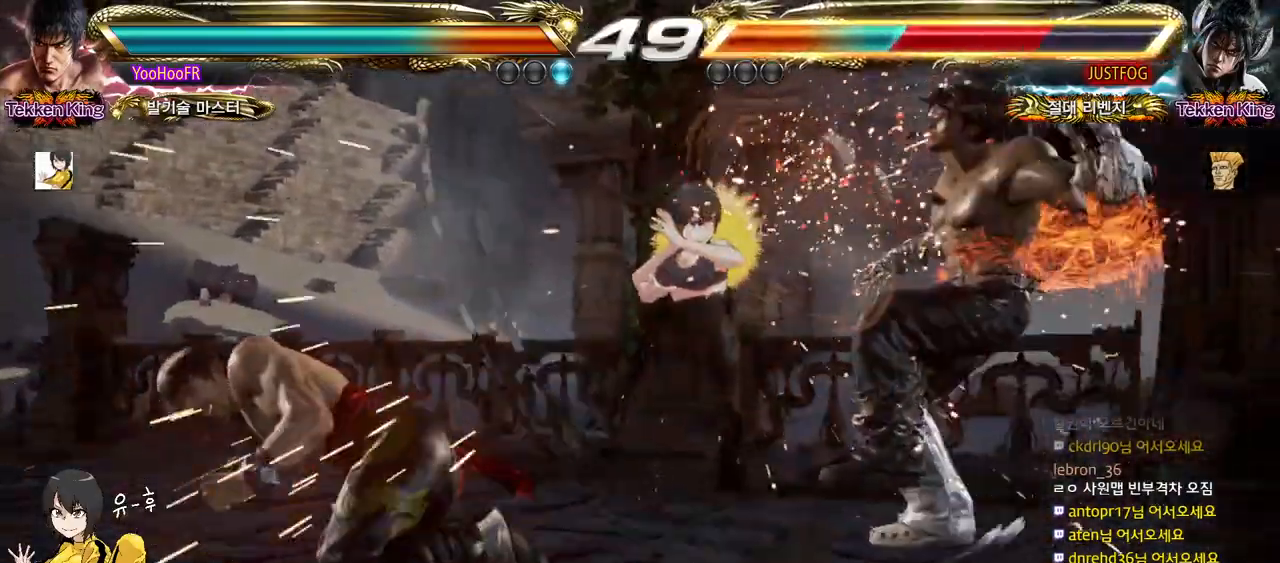
{"buttons": [], "left_stick": "right", "events": [[150, "left_stick", "right"], [217, "left_stick", "center"], [283, "left_stick", "right"], [400, "SQUARE", "down"], [500, "SQUARE", "up"], [500, "TRIANGLE", "up"]]}
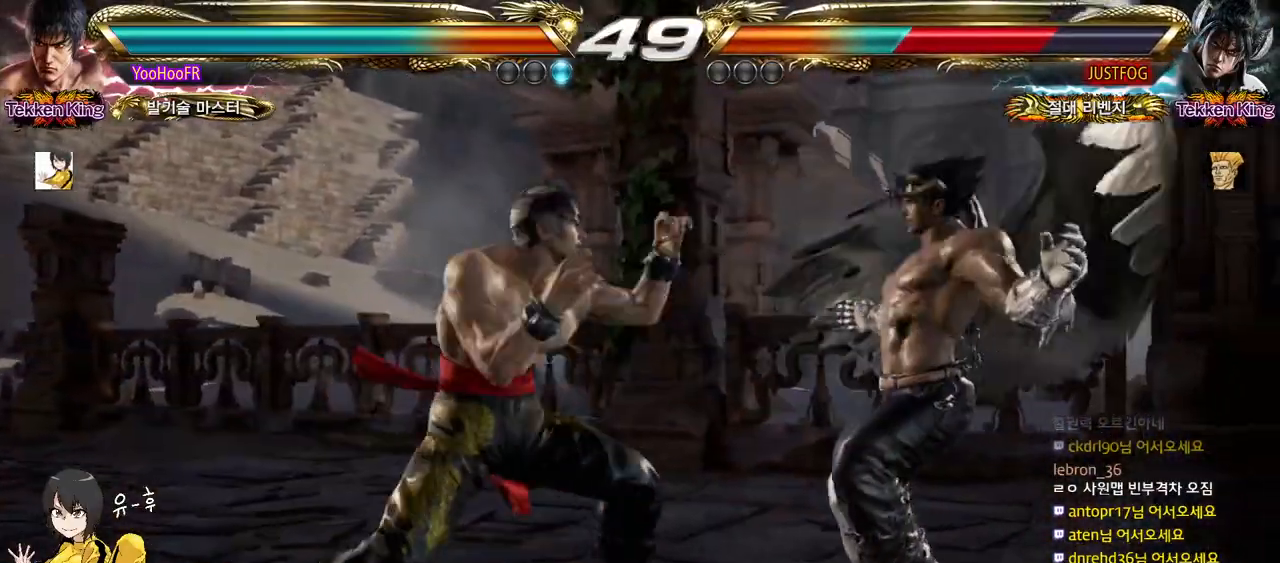
{"buttons": ["SQUARE", "TRIANGLE"], "left_stick": "center", "events": [[150, "SQUARE", "down"], [150, "TRIANGLE", "down"], [367, "left_stick", "center"]]}
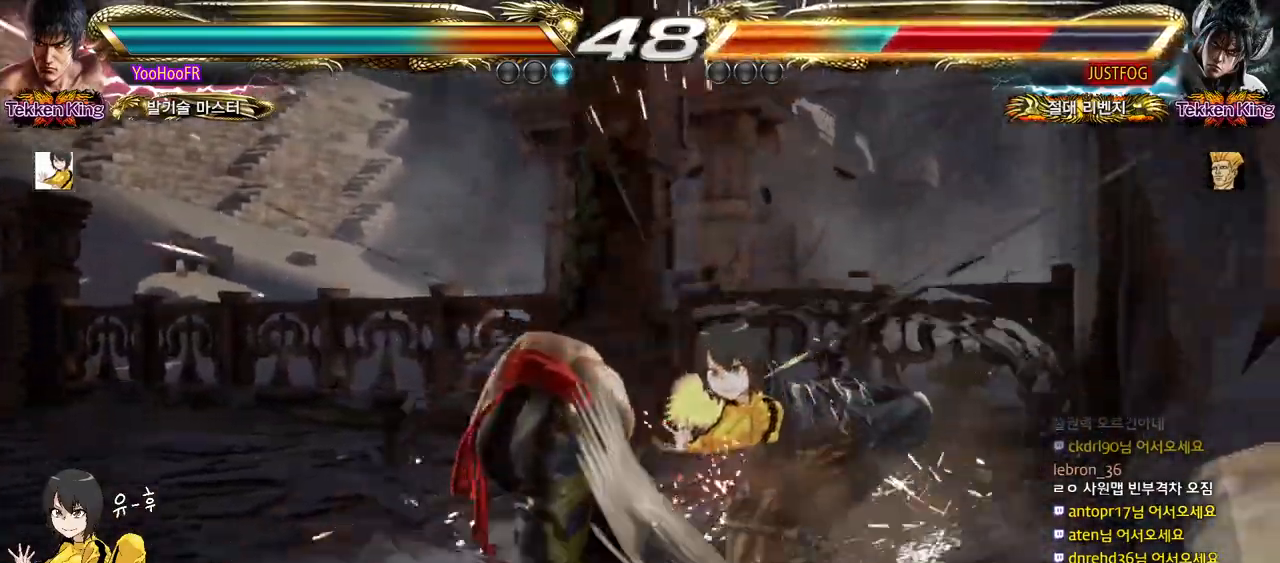
{"buttons": ["SQUARE", "TRIANGLE"], "left_stick": "center", "events": [[33, "left_stick", "right"], [100, "left_stick", "down"], [150, "left_stick", "left"], [217, "left_stick", "up"], [283, "left_stick", "right"], [350, "left_stick", "center"], [417, "left_stick", "left"], [500, "left_stick", "center"]]}
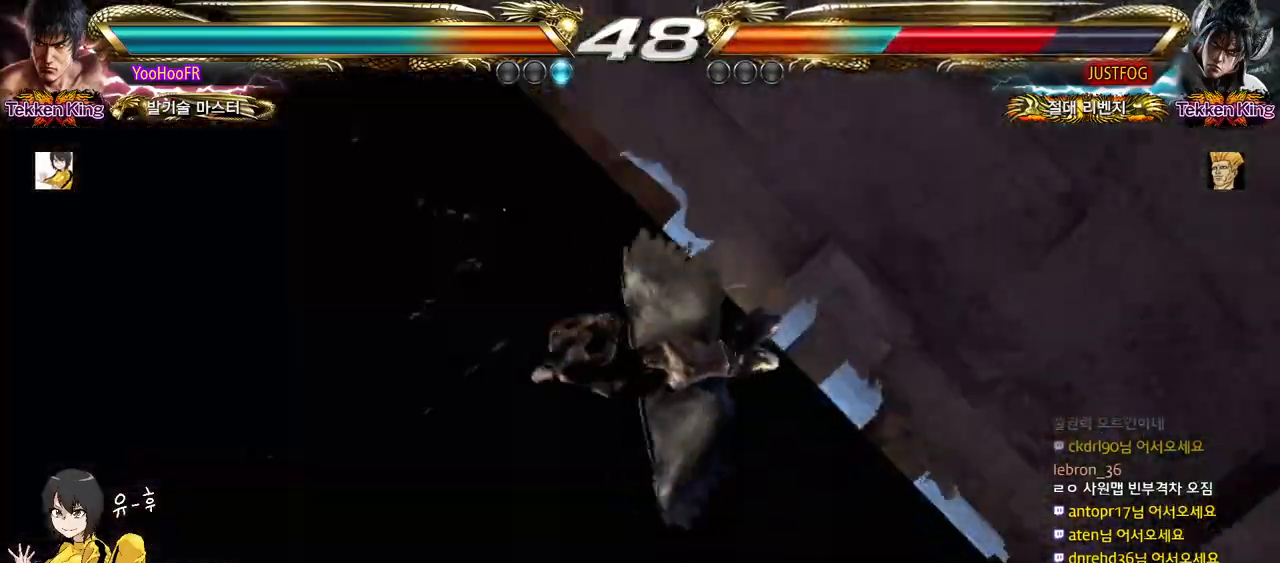
{"buttons": ["SQUARE", "TRIANGLE"], "left_stick": "center", "events": [[17, "left_stick", "right"], [100, "left_stick", "center"]]}
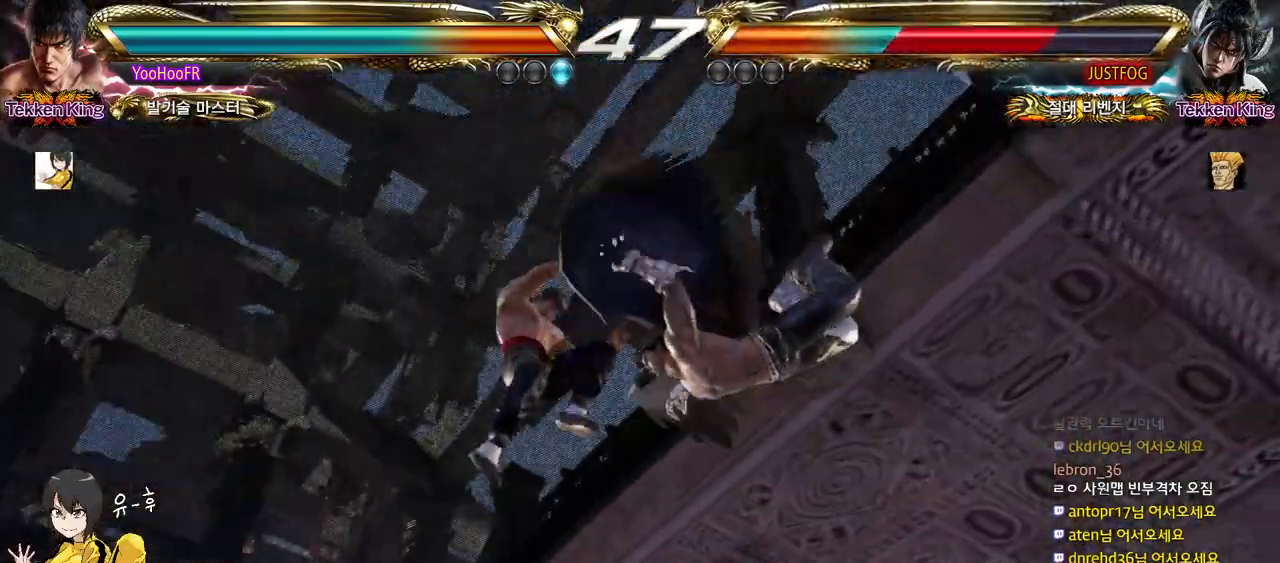
{"buttons": [], "left_stick": "right", "events": [[217, "SQUARE", "up"], [233, "TRIANGLE", "up"], [233, "left_stick", "right"], [333, "CIRCLE", "down"], [383, "CIRCLE", "up"], [417, "CIRCLE", "down"], [483, "CIRCLE", "up"]]}
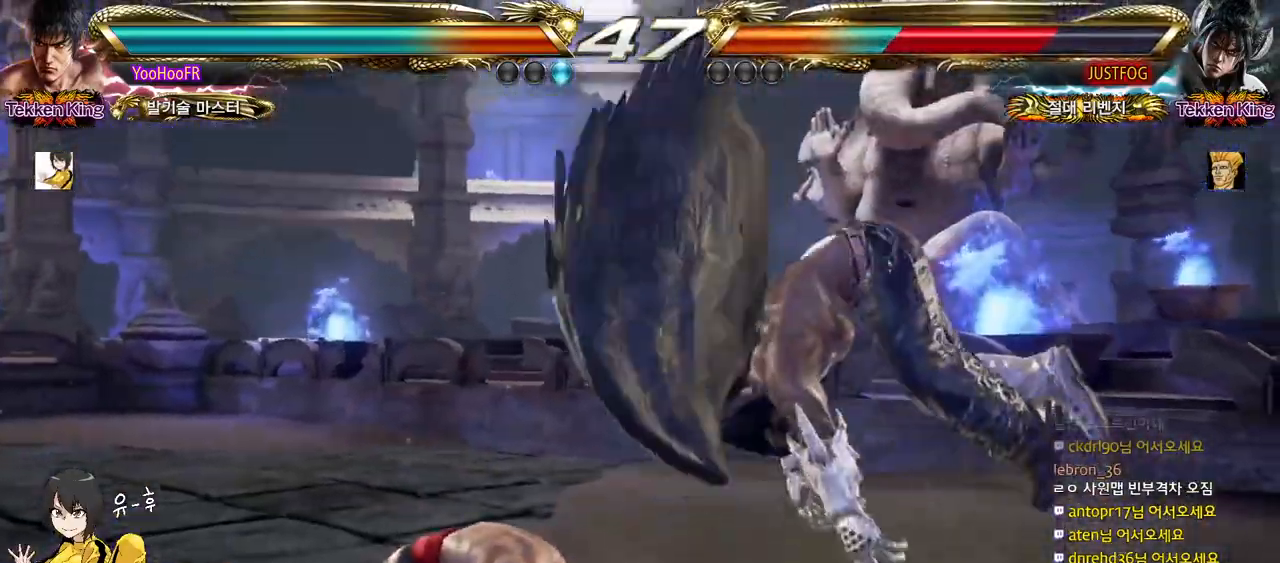
{"buttons": ["CIRCLE"], "left_stick": "right", "events": [[50, "CIRCLE", "down"], [83, "CIRCLE", "up"], [117, "CIRCLE", "down"], [183, "CIRCLE", "up"], [233, "CIRCLE", "down"], [267, "CIRCLE", "up"], [300, "CIRCLE", "down"], [367, "CIRCLE", "up"], [417, "CIRCLE", "down"], [450, "CIRCLE", "up"], [483, "CIRCLE", "down"]]}
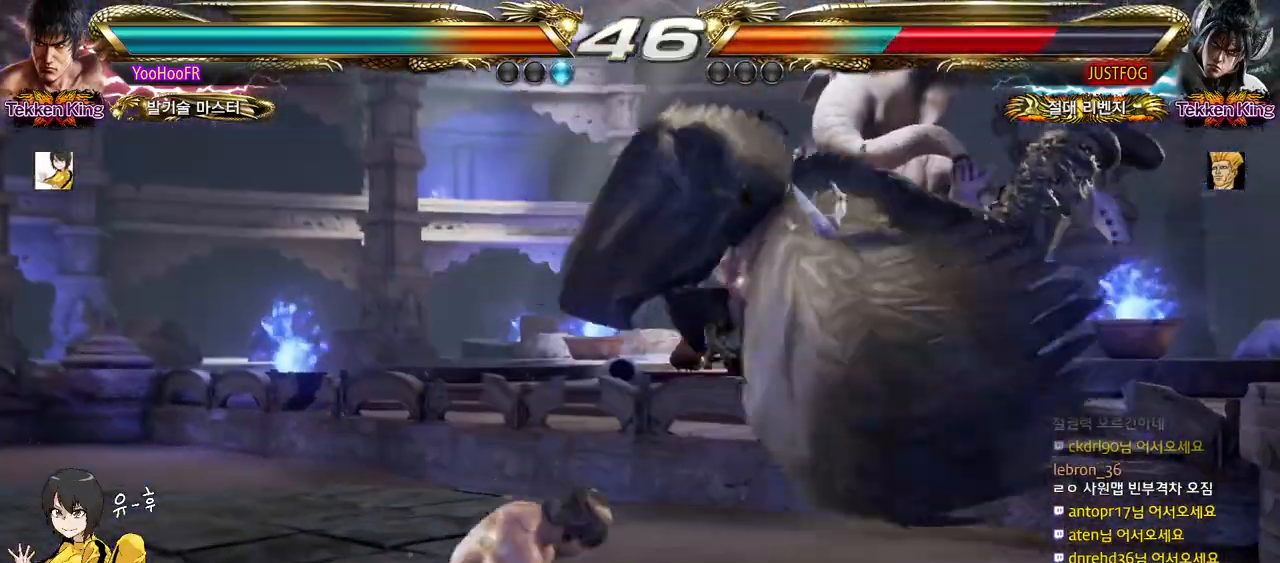
{"buttons": [], "left_stick": "center", "events": [[33, "CIRCLE", "up"], [183, "left_stick", "center"], [417, "left_stick", "right"], [483, "left_stick", "center"]]}
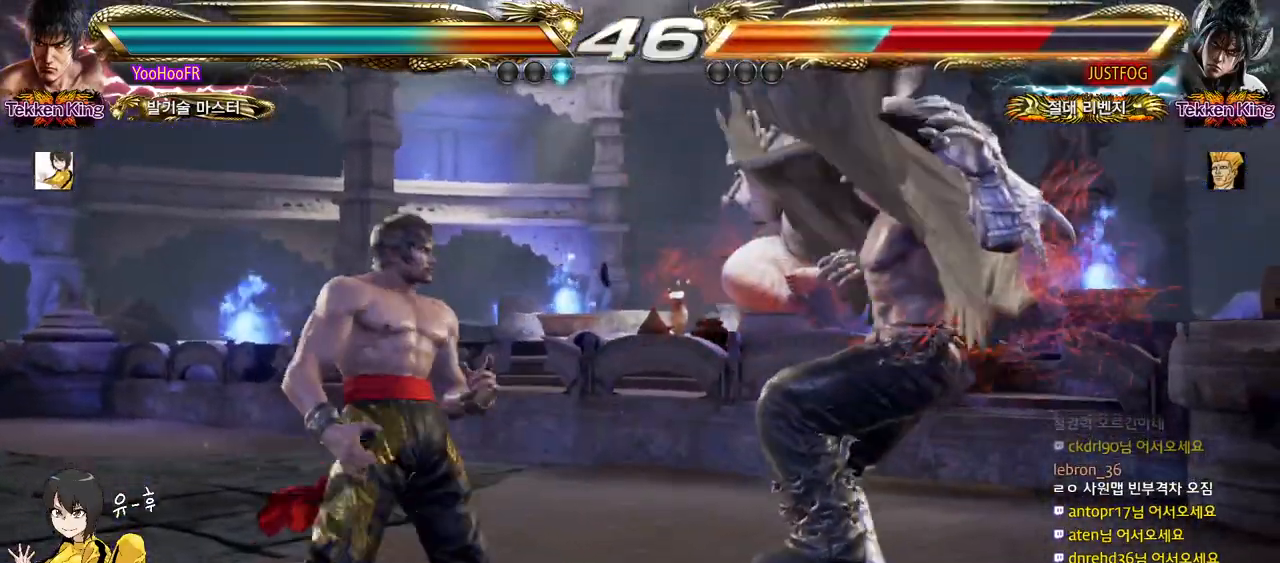
{"buttons": [], "left_stick": "center", "events": [[67, "left_stick", "right"], [150, "left_stick", "center"], [200, "SQUARE", "down"], [300, "SQUARE", "up"]]}
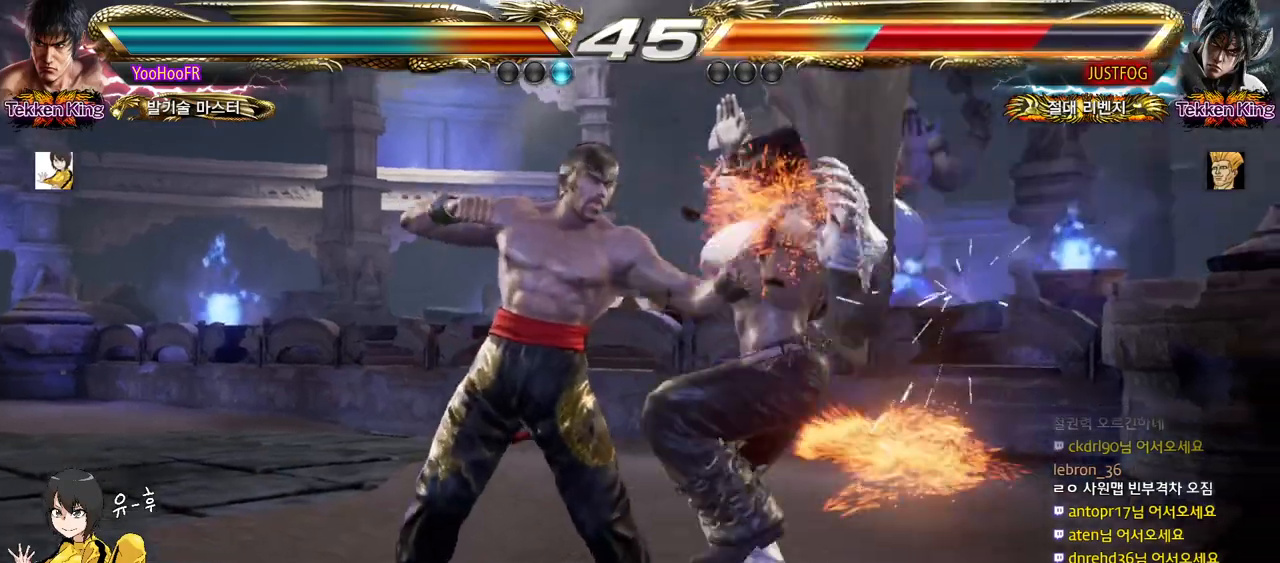
{"buttons": [], "left_stick": "up-right", "events": [[67, "left_stick", "up-right"]]}
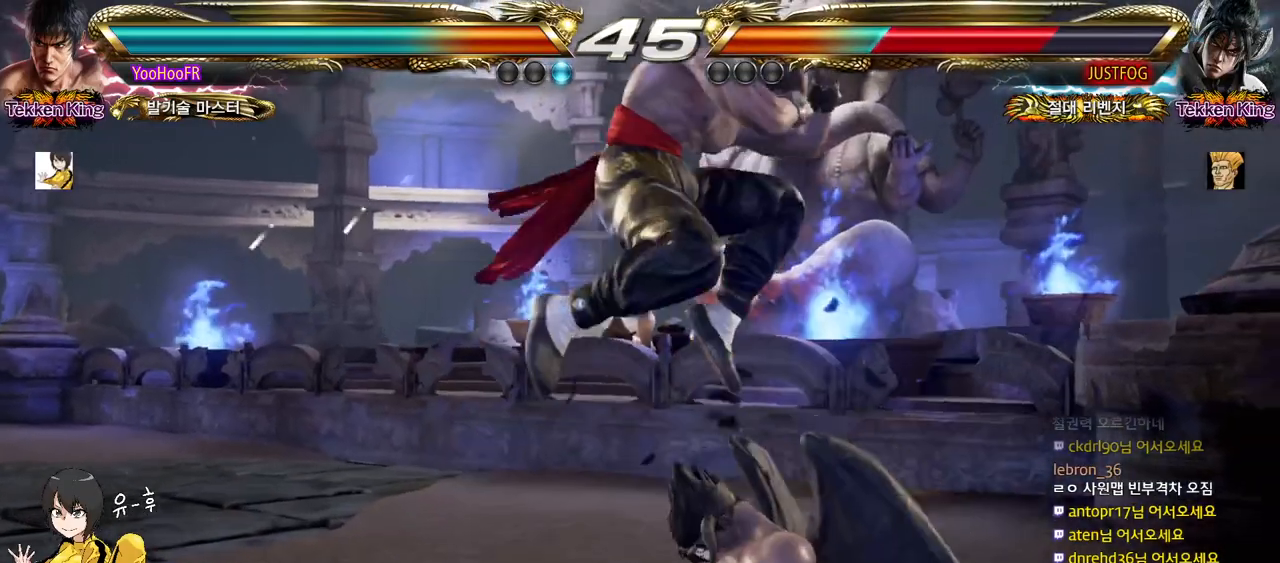
{"buttons": [], "left_stick": "down", "events": [[67, "left_stick", "center"], [183, "left_stick", "down"], [267, "TRIANGLE", "down"], [317, "TRIANGLE", "up"], [333, "TRIANGLE", "down"], [367, "TRIANGLE", "up"]]}
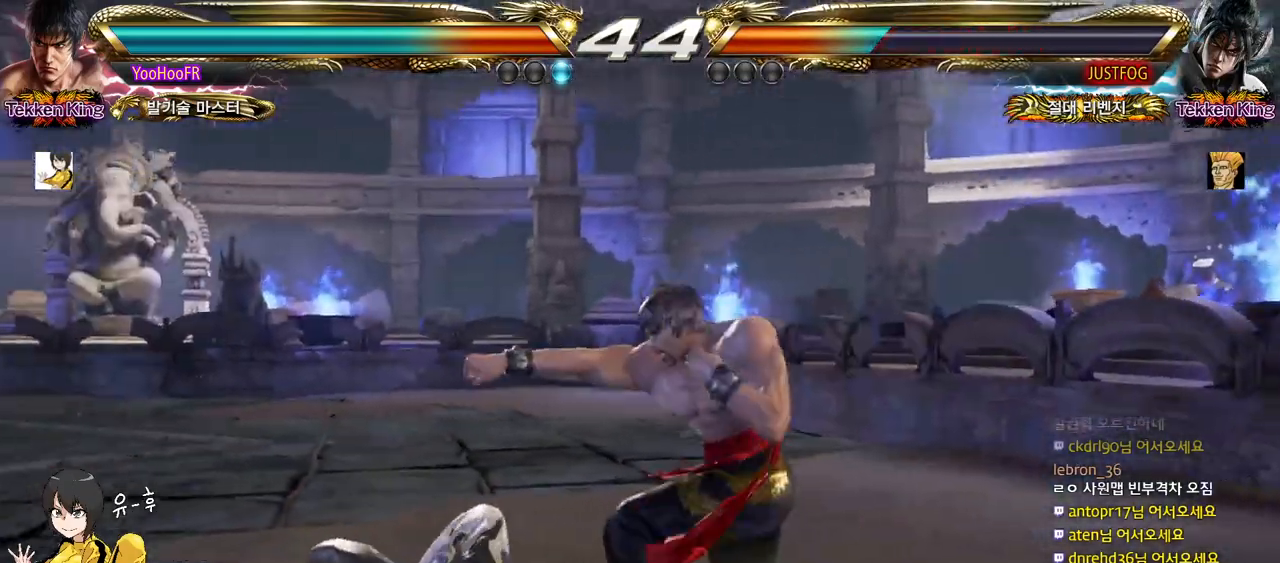
{"buttons": [], "left_stick": "center", "events": [[133, "left_stick", "center"], [250, "CIRCLE", "down"], [300, "CIRCLE", "up"], [350, "CROSS", "down"], [400, "CROSS", "up"], [417, "CROSS", "down"], [467, "CROSS", "up"]]}
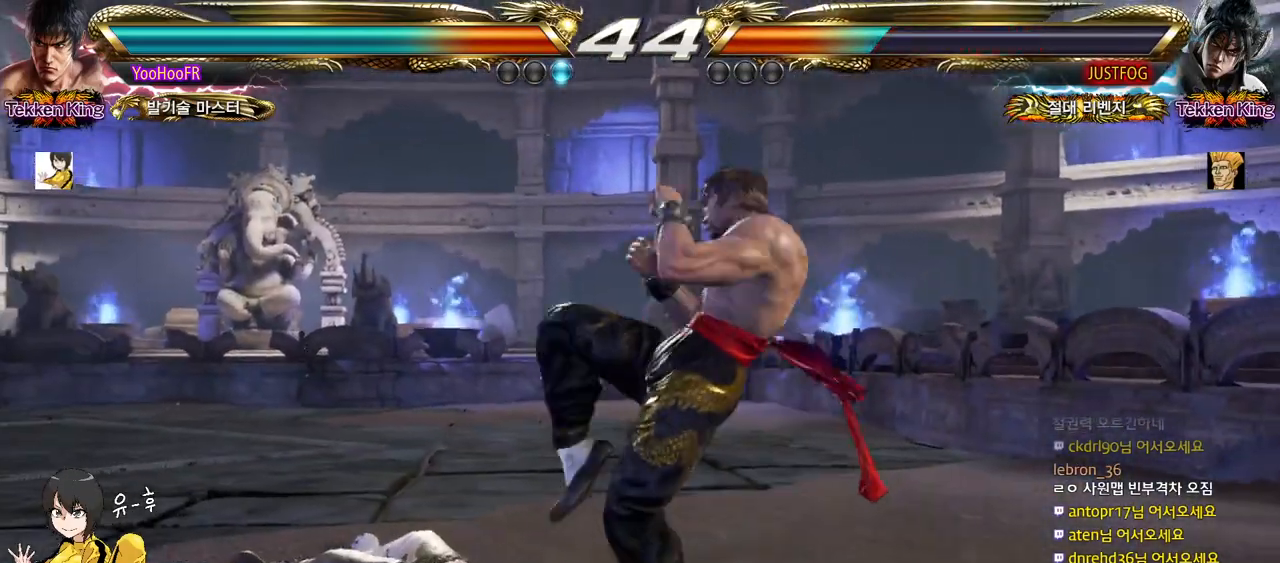
{"buttons": ["CROSS"], "left_stick": "center", "events": [[67, "CROSS", "down"], [133, "CROSS", "up"], [267, "CROSS", "down"], [317, "CROSS", "up"], [433, "CROSS", "down"]]}
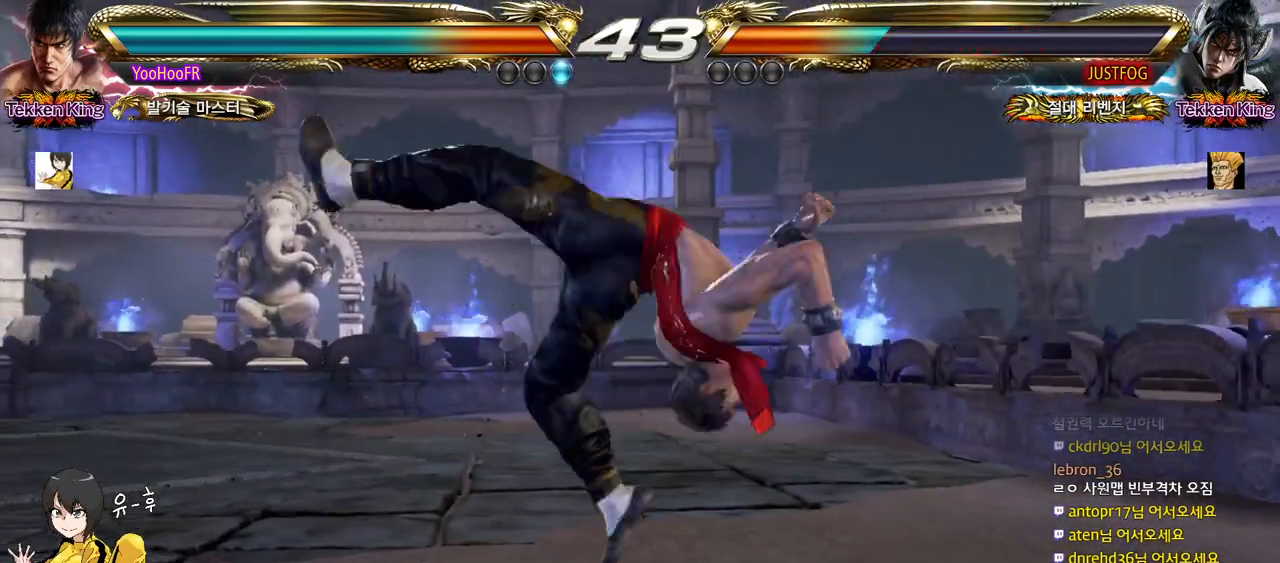
{"buttons": ["CIRCLE"], "left_stick": "down", "events": [[317, "CROSS", "up"], [350, "left_stick", "down"], [500, "CIRCLE", "down"]]}
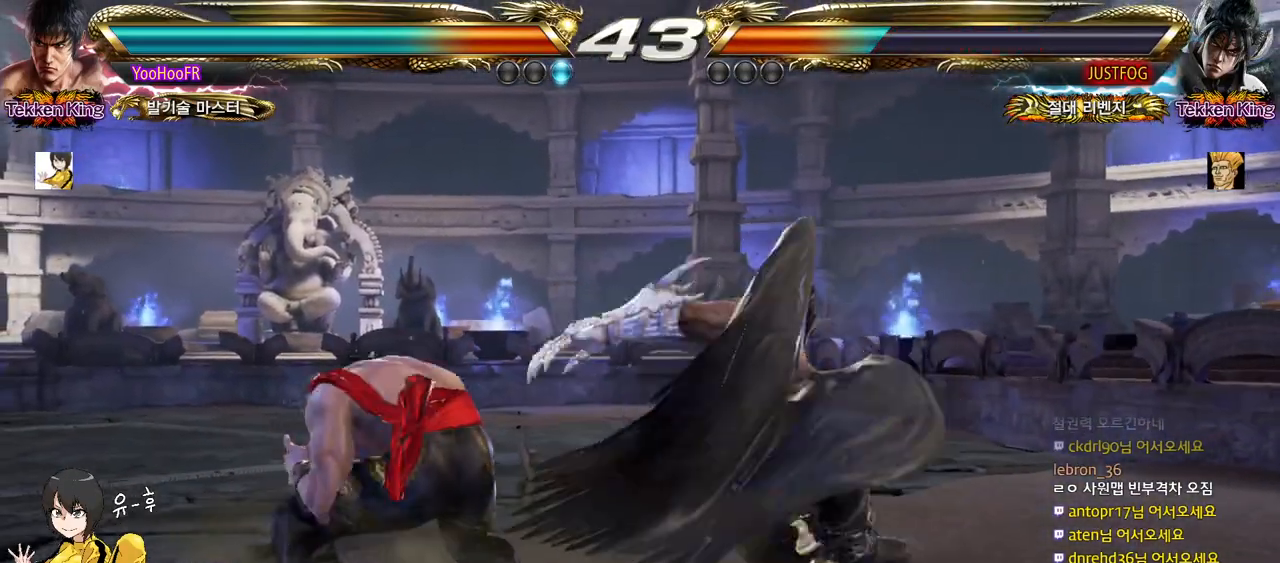
{"buttons": [], "left_stick": "right", "events": [[33, "CIRCLE", "up"], [67, "CIRCLE", "down"], [117, "CIRCLE", "up"], [233, "left_stick", "center"], [500, "left_stick", "right"]]}
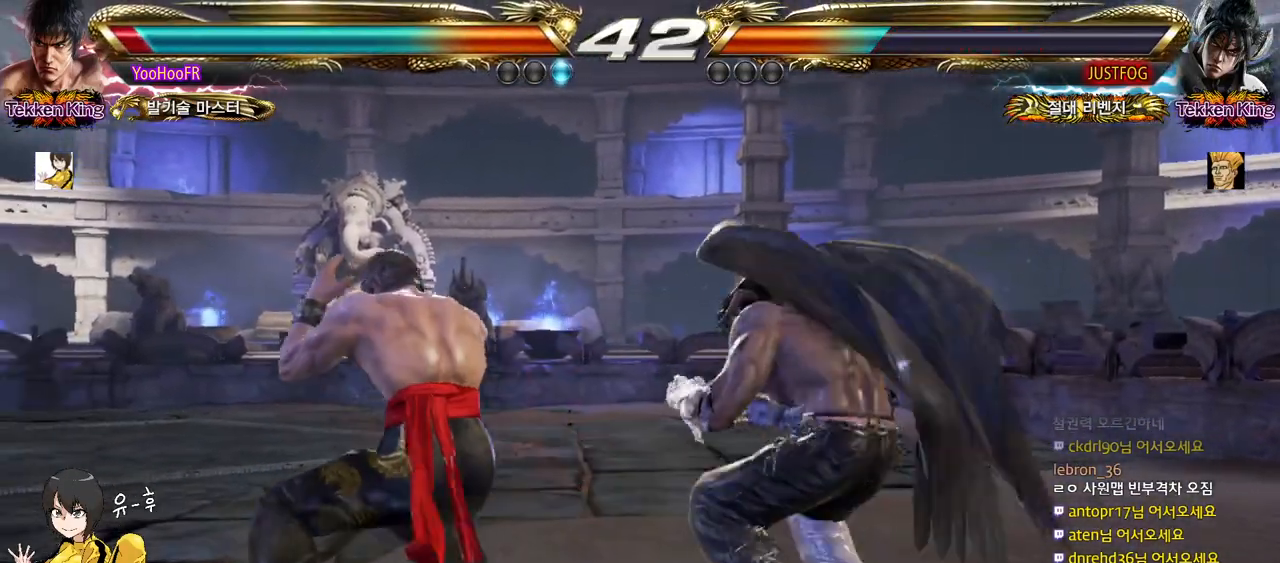
{"buttons": [], "left_stick": "left", "events": [[150, "left_stick", "center"], [167, "CIRCLE", "down"], [167, "TRIANGLE", "down"], [233, "CIRCLE", "up"], [250, "TRIANGLE", "up"], [317, "left_stick", "left"]]}
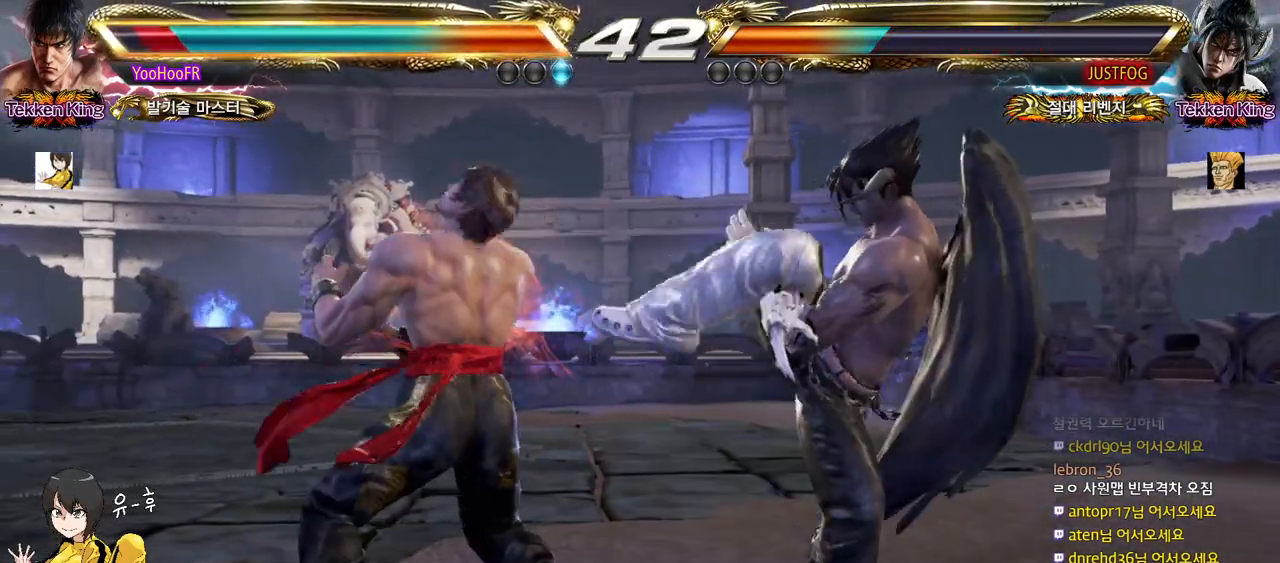
{"buttons": [], "left_stick": "left", "events": [[217, "left_stick", "right"], [383, "left_stick", "left"]]}
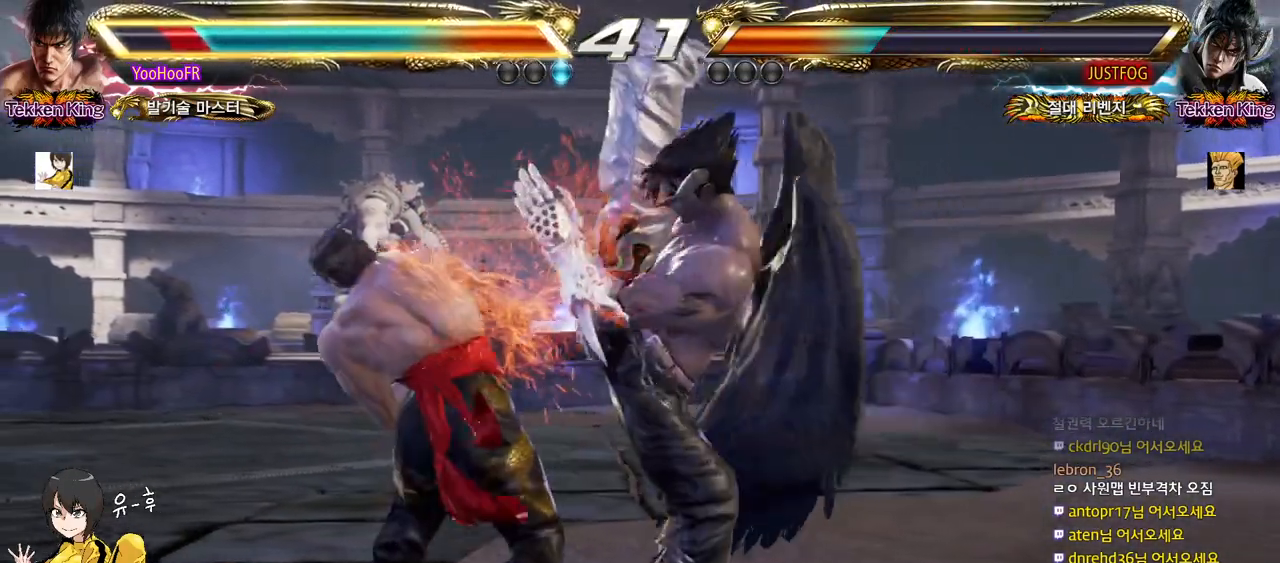
{"buttons": [], "left_stick": "center", "events": [[50, "left_stick", "right"], [250, "left_stick", "center"]]}
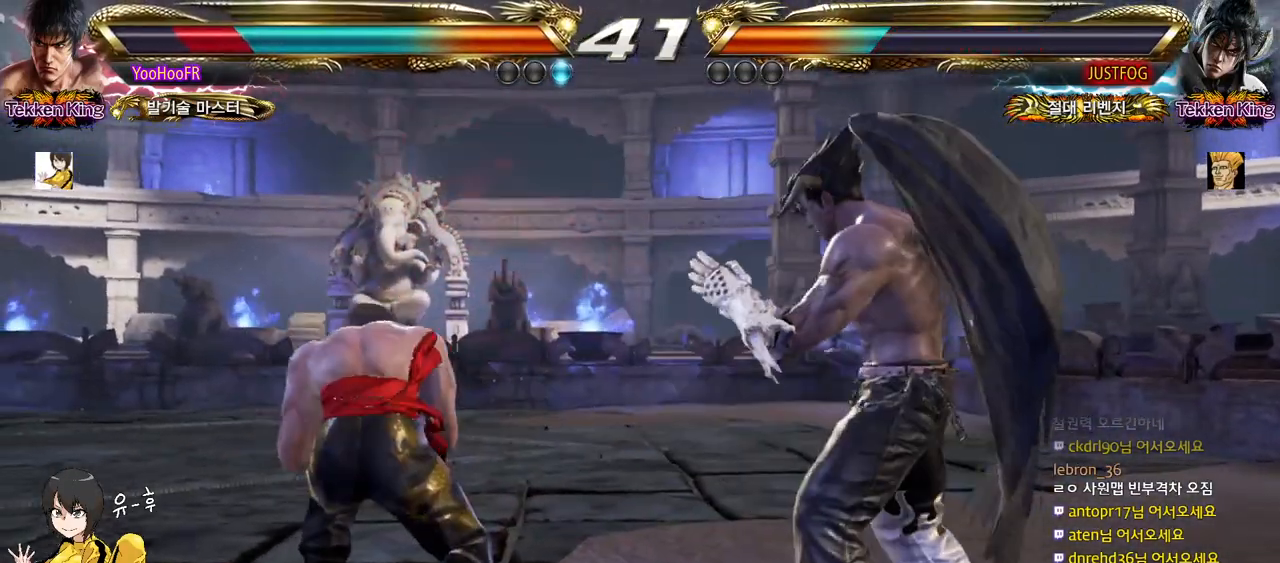
{"buttons": [], "left_stick": "left", "events": [[50, "left_stick", "right"], [233, "left_stick", "left"], [317, "left_stick", "center"], [400, "left_stick", "left"]]}
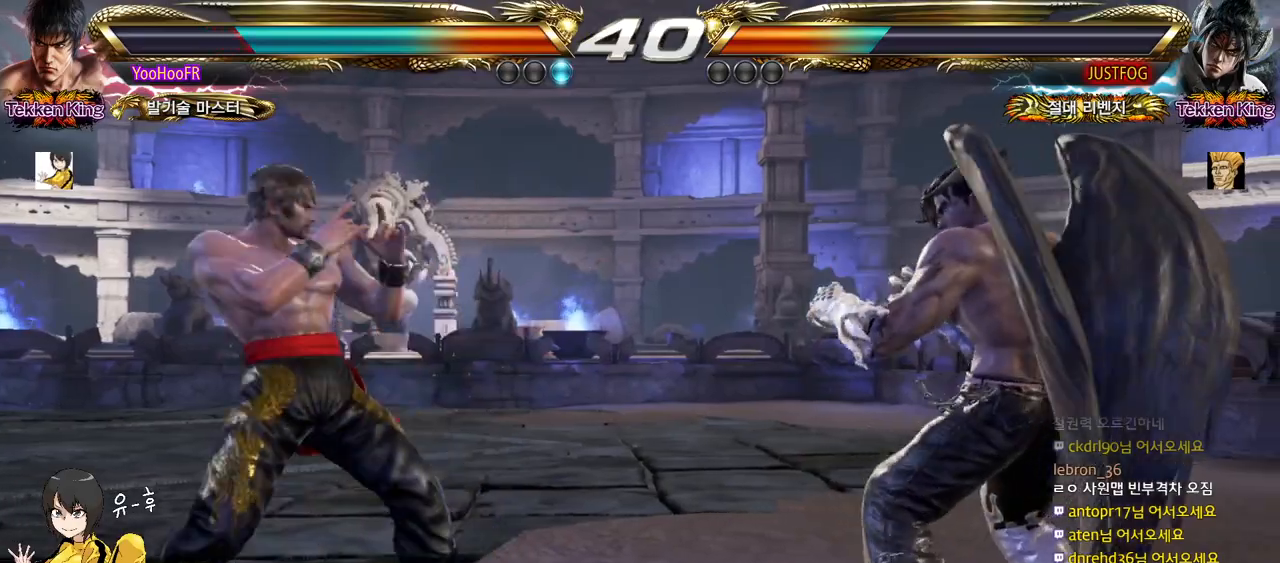
{"buttons": [], "left_stick": "center", "events": [[67, "left_stick", "up"], [133, "left_stick", "center"], [217, "left_stick", "up"], [383, "left_stick", "center"]]}
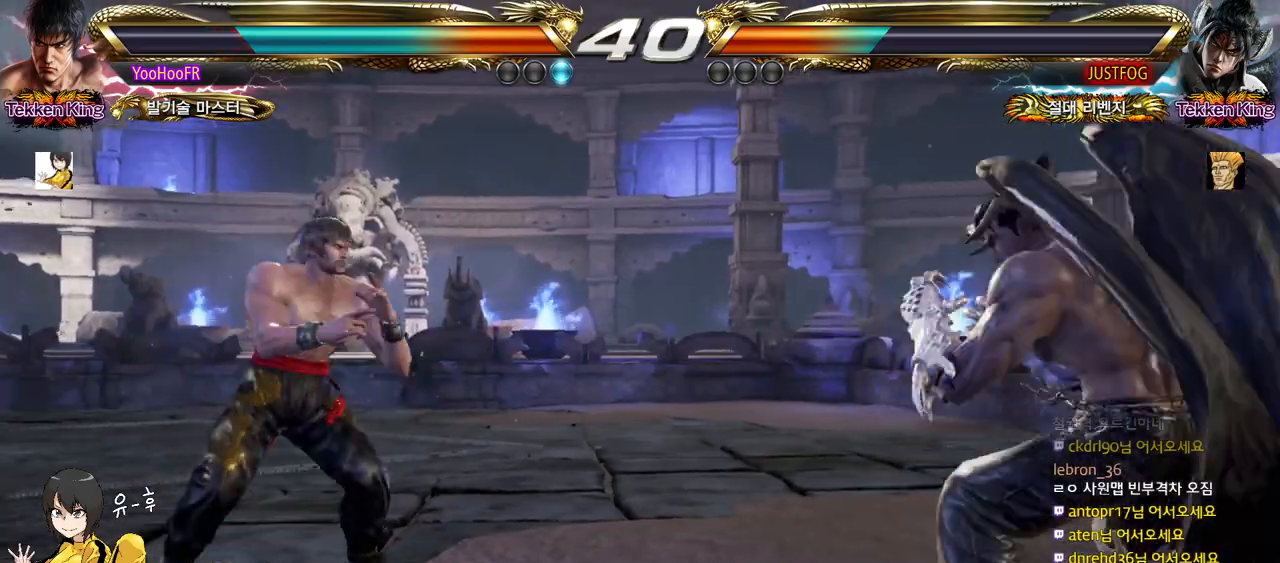
{"buttons": ["SQUARE", "TRIANGLE"], "left_stick": "center", "events": [[67, "left_stick", "up"], [150, "left_stick", "center"], [233, "left_stick", "up"], [383, "left_stick", "center"], [400, "SQUARE", "down"], [483, "TRIANGLE", "down"]]}
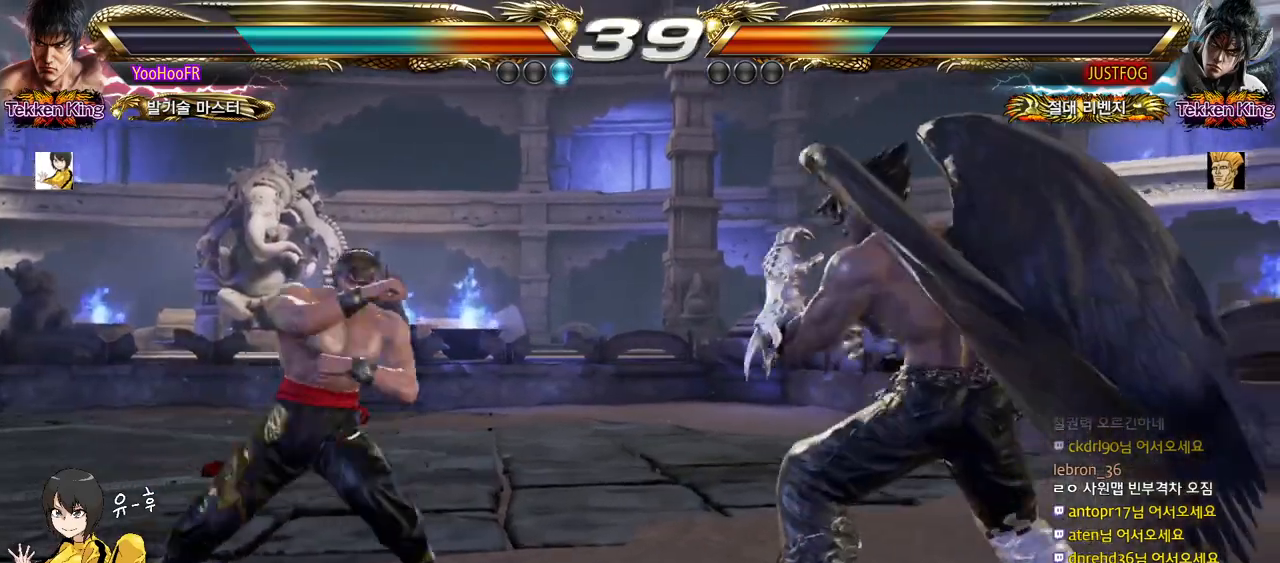
{"buttons": ["CROSS"], "left_stick": "center", "events": [[33, "SQUARE", "up"], [83, "TRIANGLE", "up"], [133, "CROSS", "down"]]}
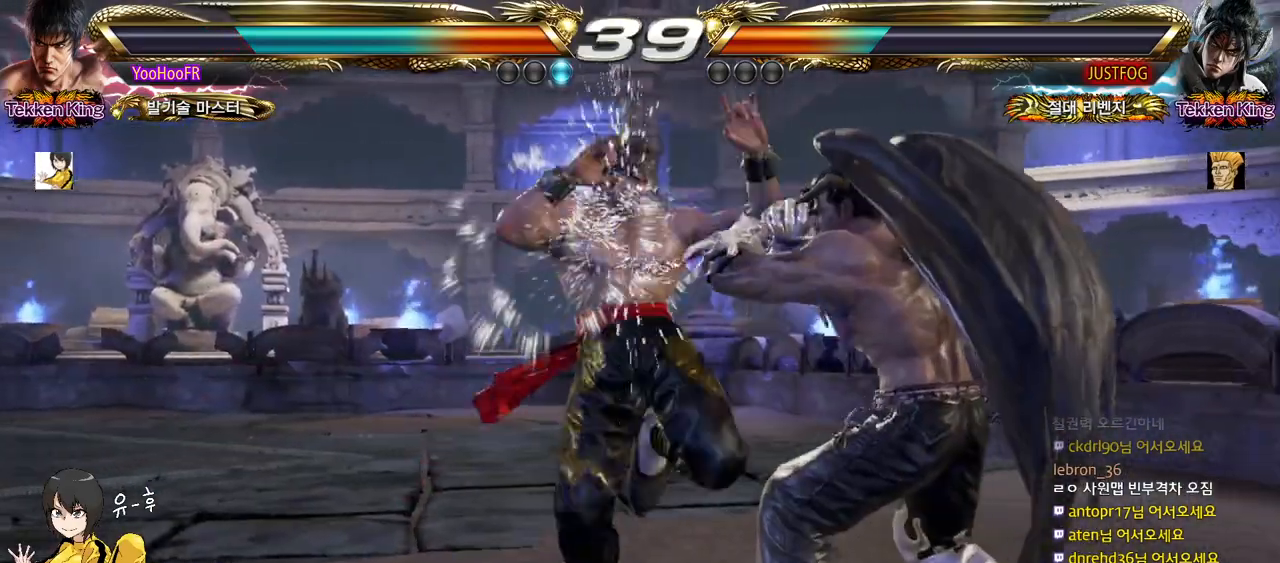
{"buttons": [], "left_stick": "left", "events": [[67, "CROSS", "up"], [300, "left_stick", "left"], [367, "left_stick", "center"], [433, "left_stick", "left"]]}
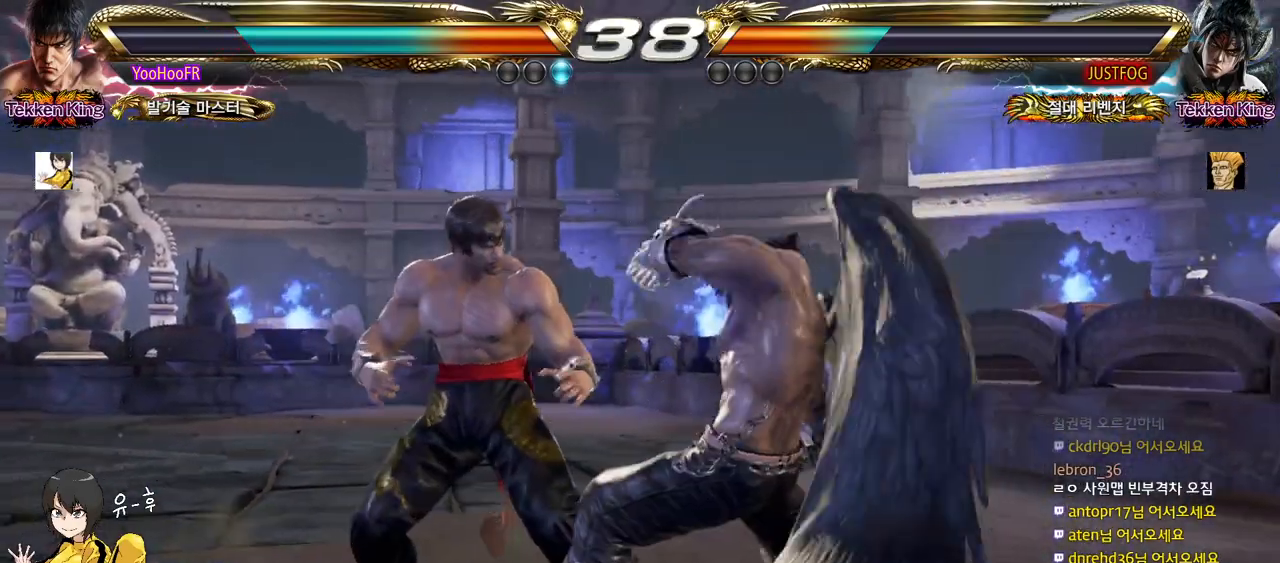
{"buttons": [], "left_stick": "center", "events": [[283, "left_stick", "center"], [367, "left_stick", "up"], [450, "left_stick", "center"]]}
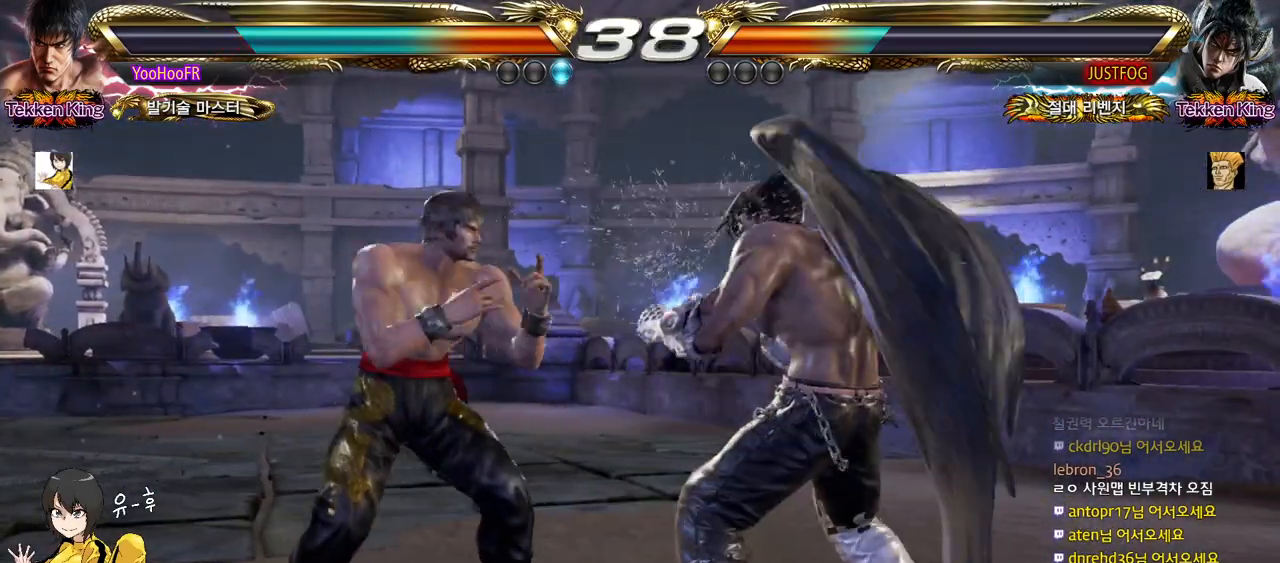
{"buttons": [], "left_stick": "down-right", "events": [[183, "left_stick", "down-right"]]}
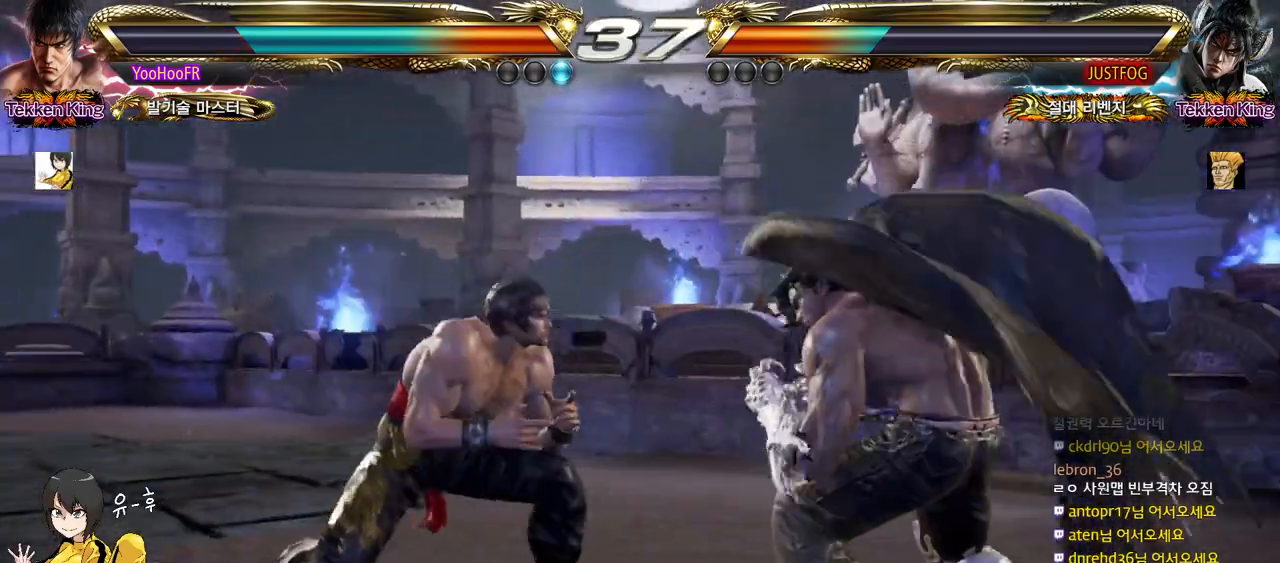
{"buttons": ["TRIANGLE"], "left_stick": "center", "events": [[117, "SQUARE", "down"], [117, "TRIANGLE", "down"], [250, "SQUARE", "up"], [267, "TRIANGLE", "up"], [350, "SQUARE", "down"], [433, "TRIANGLE", "down"], [433, "left_stick", "center"], [483, "SQUARE", "up"]]}
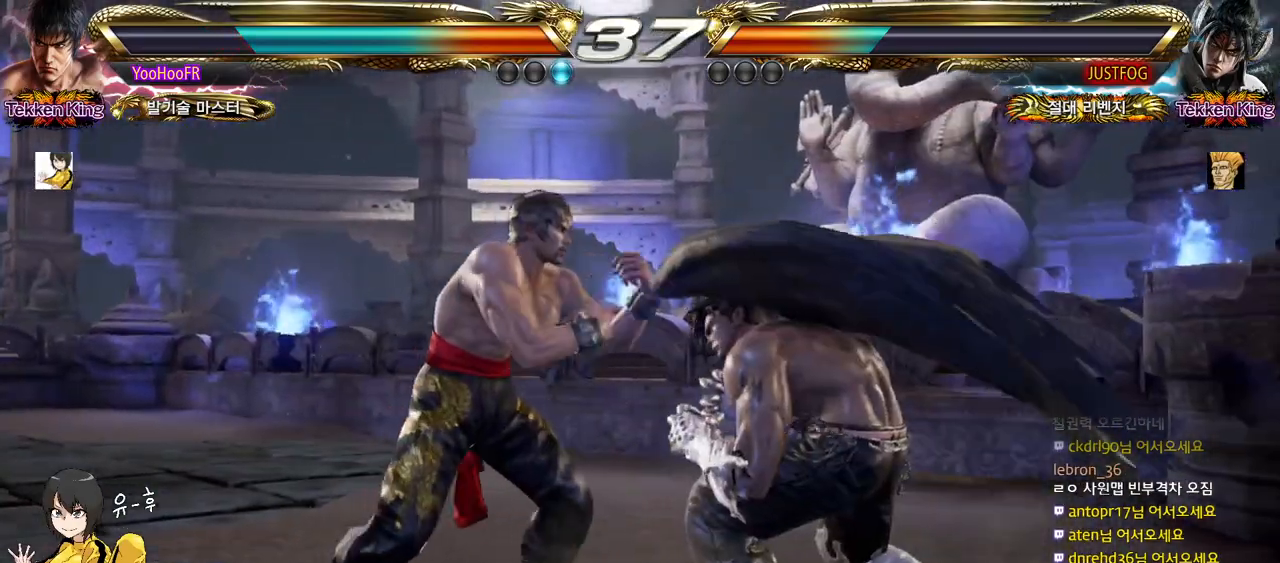
{"buttons": [], "left_stick": "left", "events": [[133, "TRIANGLE", "up"], [167, "left_stick", "left"]]}
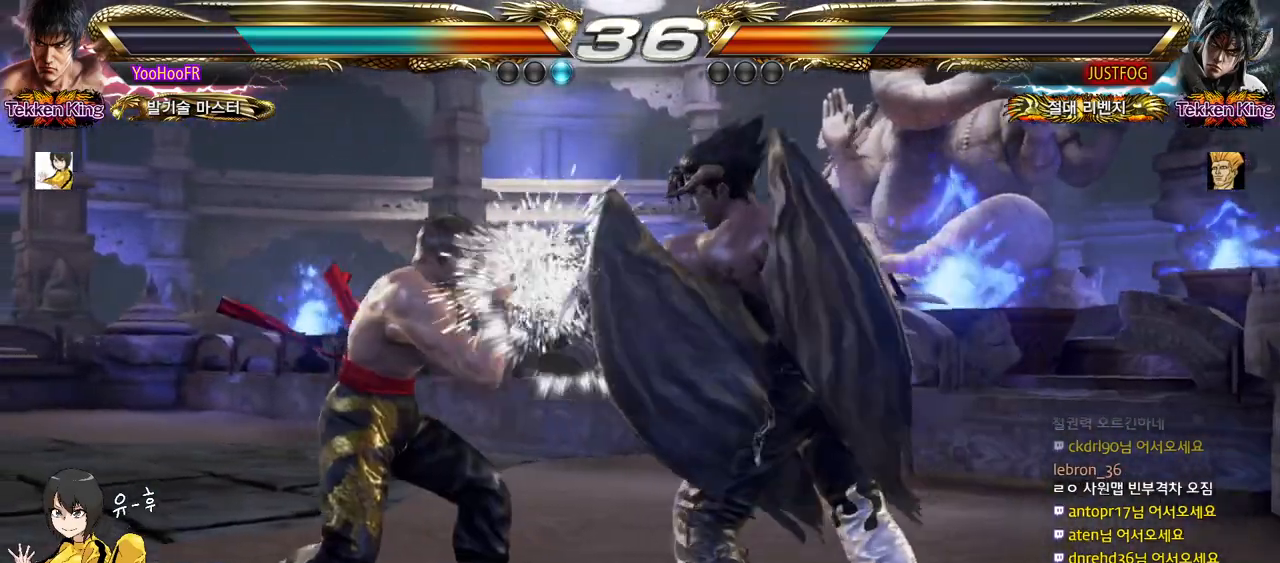
{"buttons": ["TRIANGLE"], "left_stick": "center", "events": [[250, "left_stick", "center"], [400, "SQUARE", "down"], [467, "TRIANGLE", "down"], [483, "SQUARE", "up"]]}
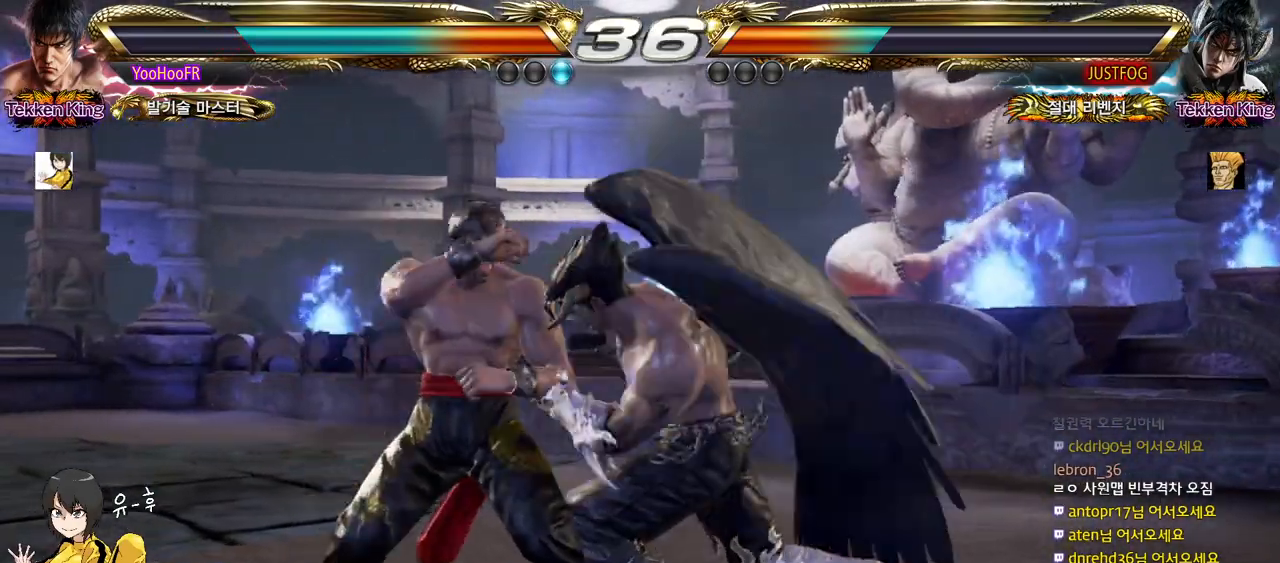
{"buttons": [], "left_stick": "left", "events": [[83, "TRIANGLE", "up"], [133, "left_stick", "left"]]}